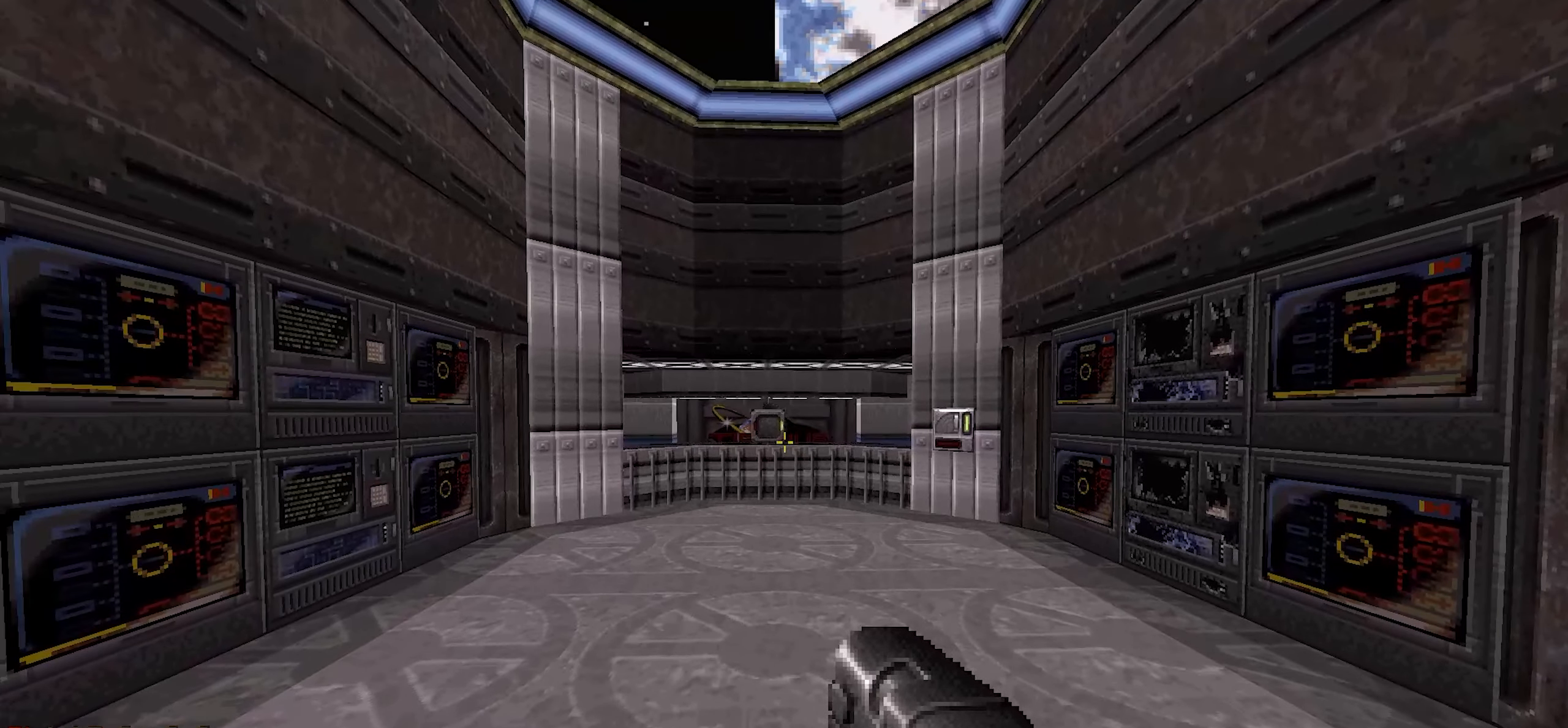
Gameplay with keyboard and mouse; each line is a JSON object with the keys and mouse buttons held at the frame after it. "events" lists presses ("down") and releases ("up") of "1", "2", "3", "4", "a", "alt", "c", "ctrl", "d", "e", "f", "q", "r", "s", "shift", "space", "tab", "v", "w", "x", "z", "mouse_left", "mouse_wheel" and "mouse_right" between this image and that frame as [ms after this image, input, new state], when the widget could be followed in between. "mouse_left", "mouse_wheel", "mouse_right" = the "left", "wheel", "right" buttons of the "mouse" list. No other keys are recorded. "wheel" means that the mouse wheel is clicked or scrolled. Not read: mouse_move.
{"keys": [], "mouse": [], "events": []}
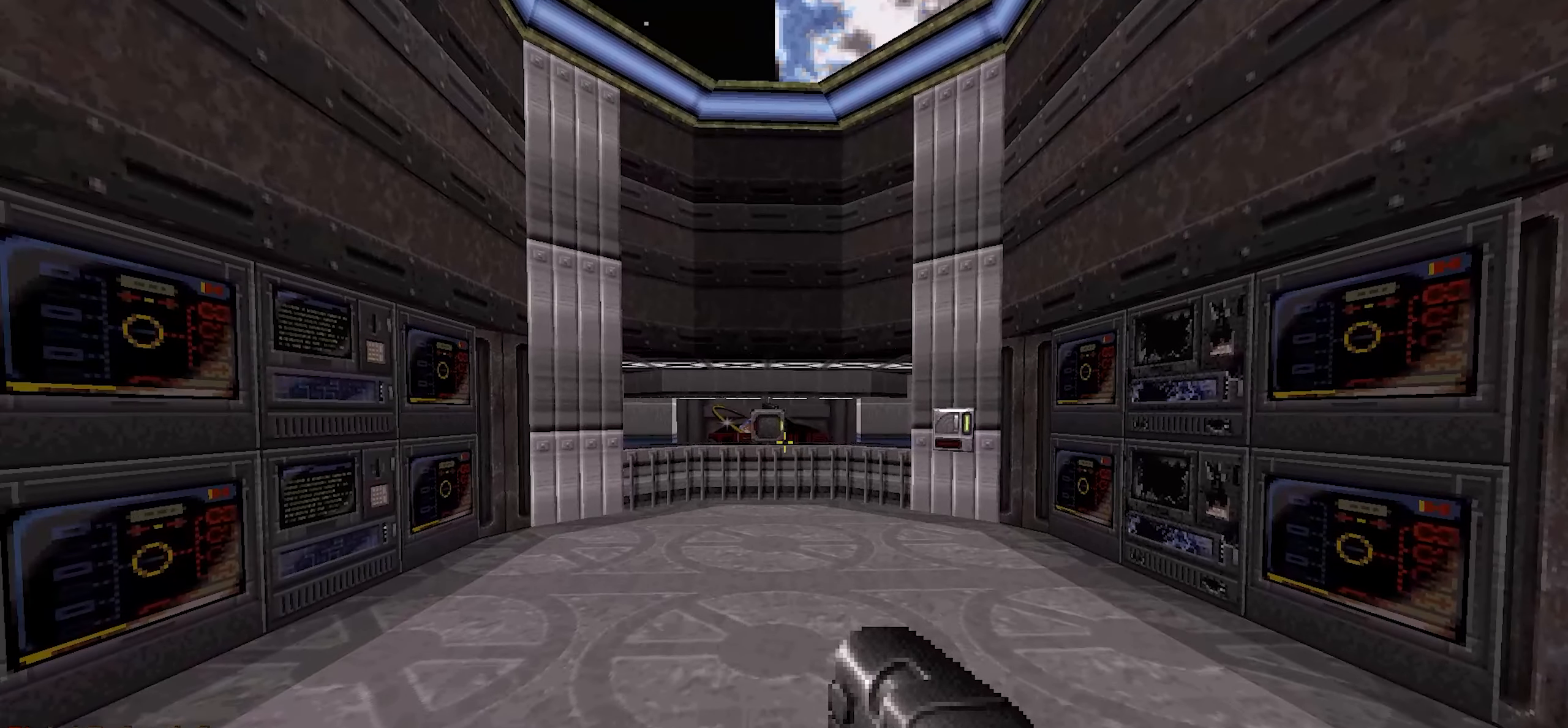
{"keys": ["a", "w"], "mouse": [], "events": [[350, "a", "down"], [433, "w", "down"]]}
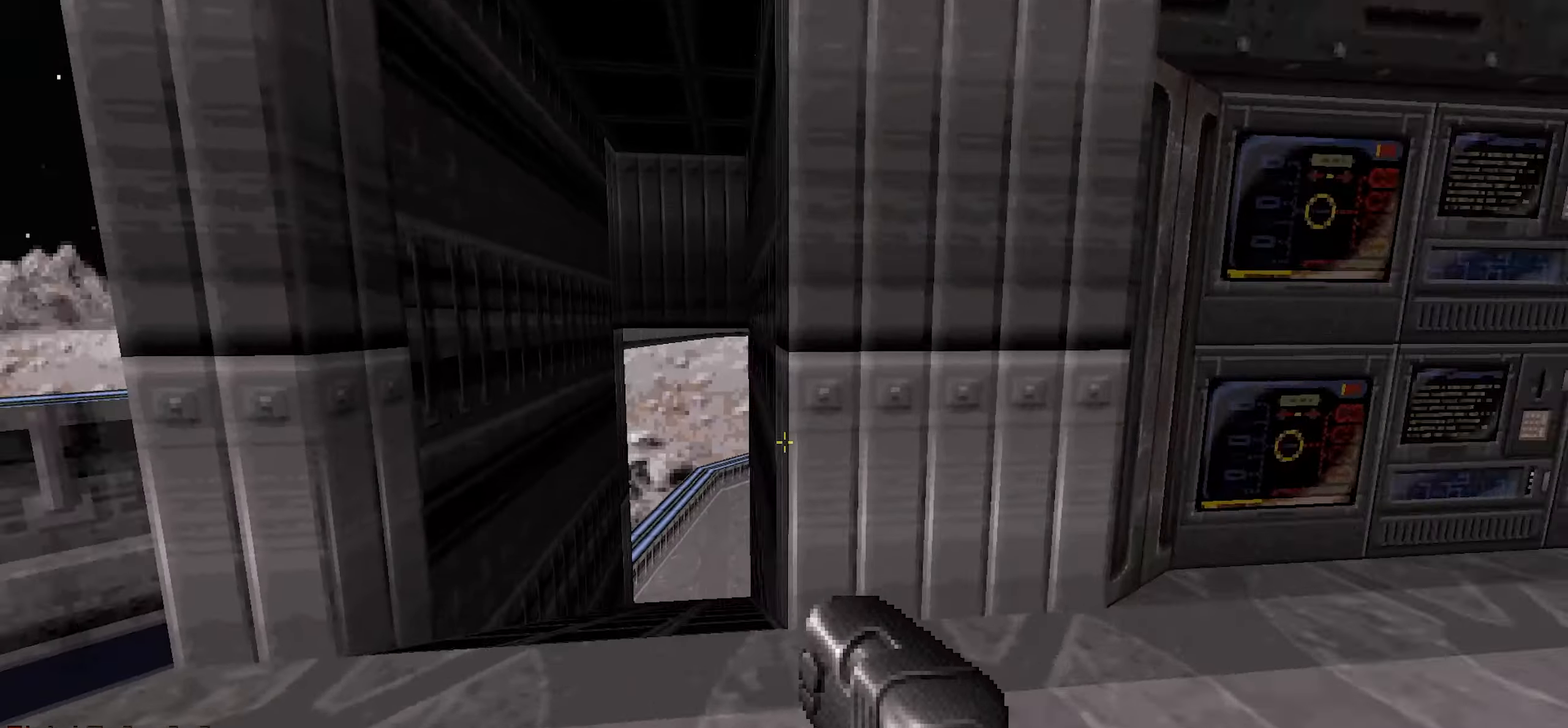
{"keys": ["w"], "mouse": [], "events": [[33, "a", "up"]]}
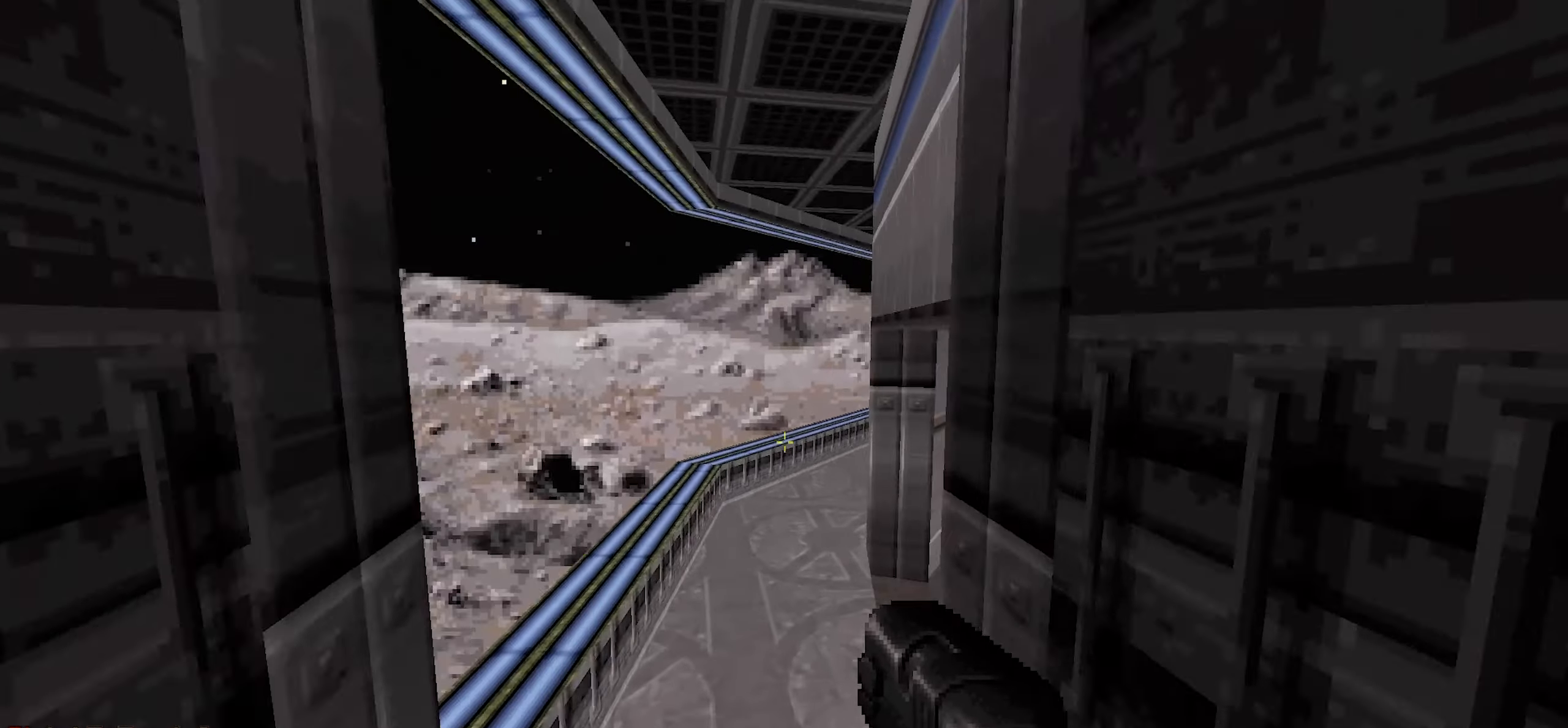
{"keys": ["a", "w"], "mouse": [], "events": [[333, "a", "down"]]}
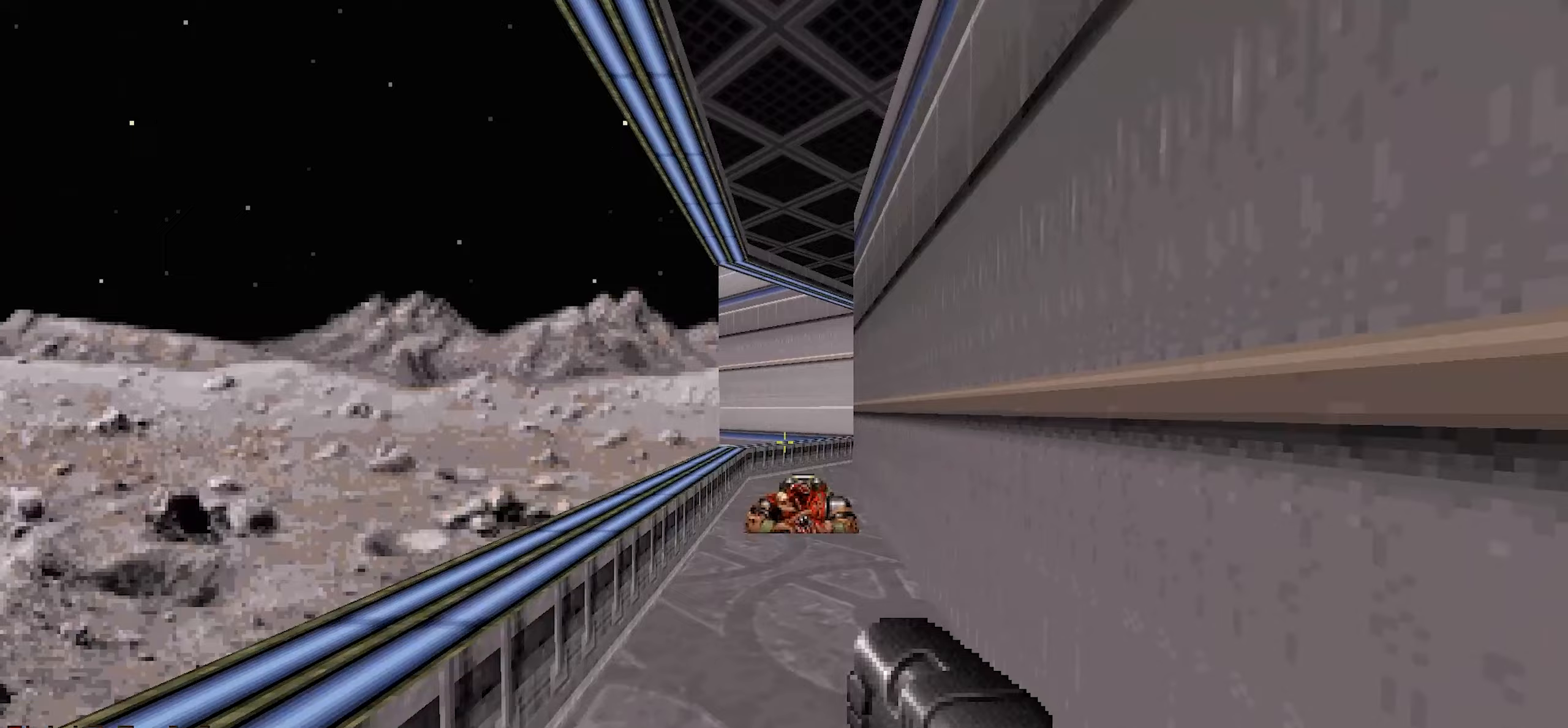
{"keys": ["a", "w"], "mouse": [], "events": [[17, "a", "up"], [317, "a", "down"]]}
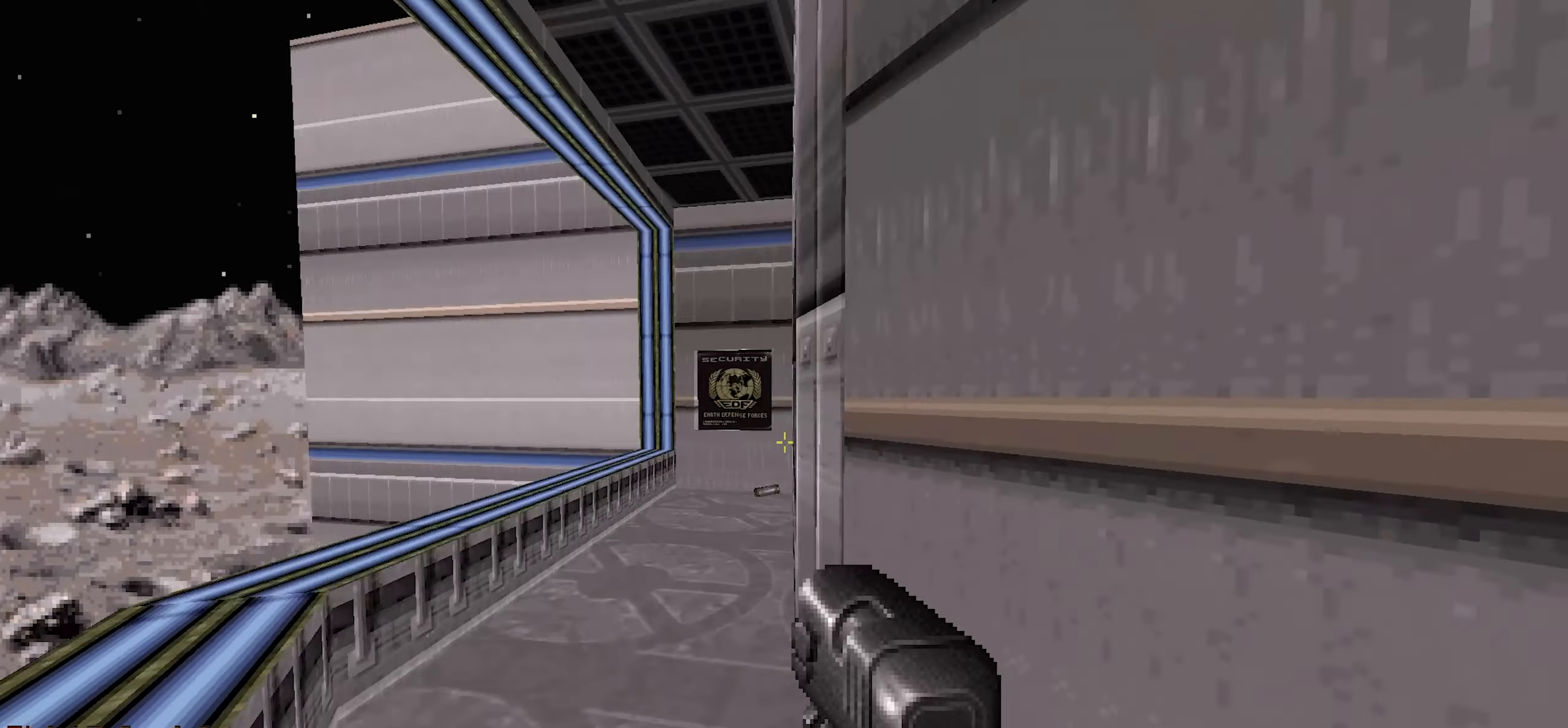
{"keys": ["w"], "mouse": [], "events": [[33, "a", "up"], [33, "w", "up"], [183, "w", "down"], [217, "a", "down"], [317, "a", "up"], [367, "w", "up"], [500, "w", "down"]]}
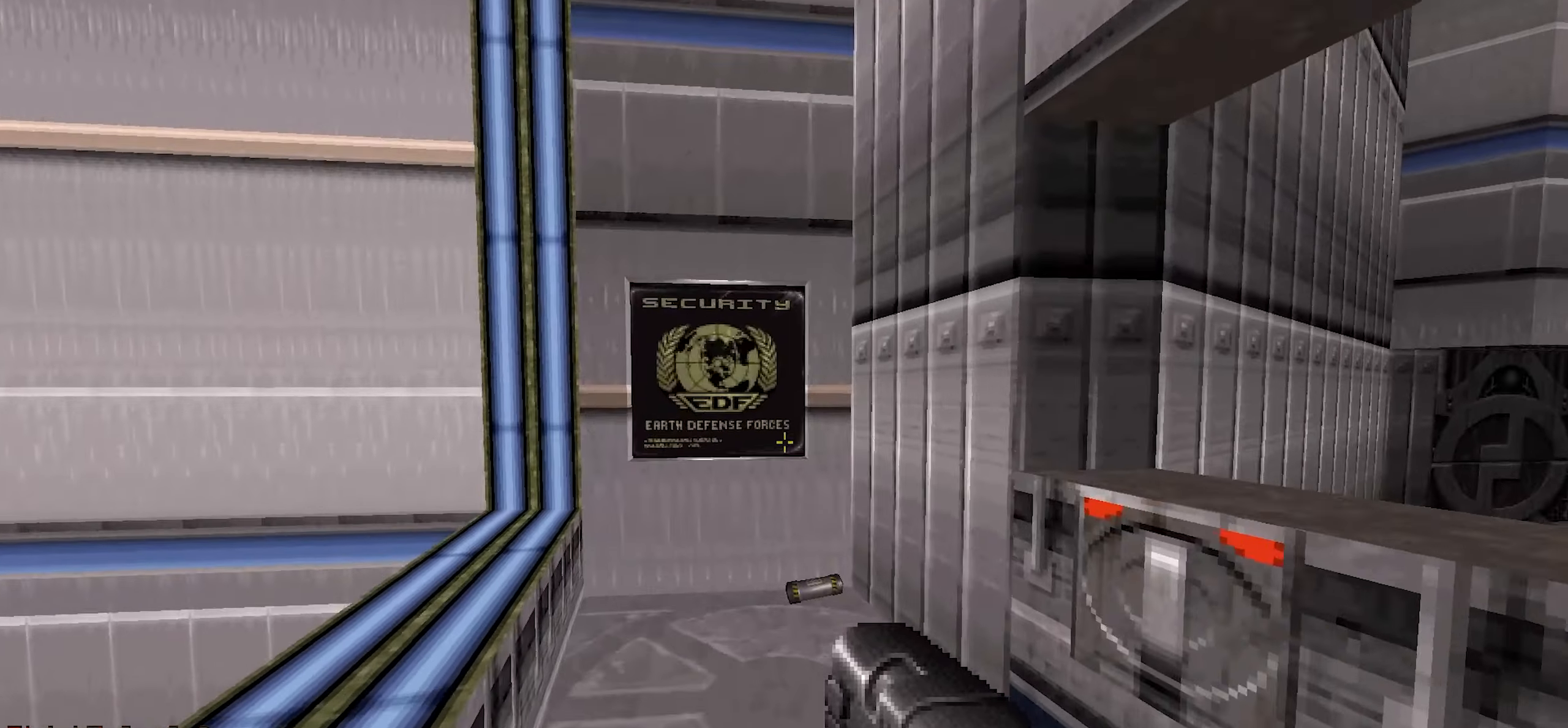
{"keys": [], "mouse": [], "events": [[183, "w", "up"]]}
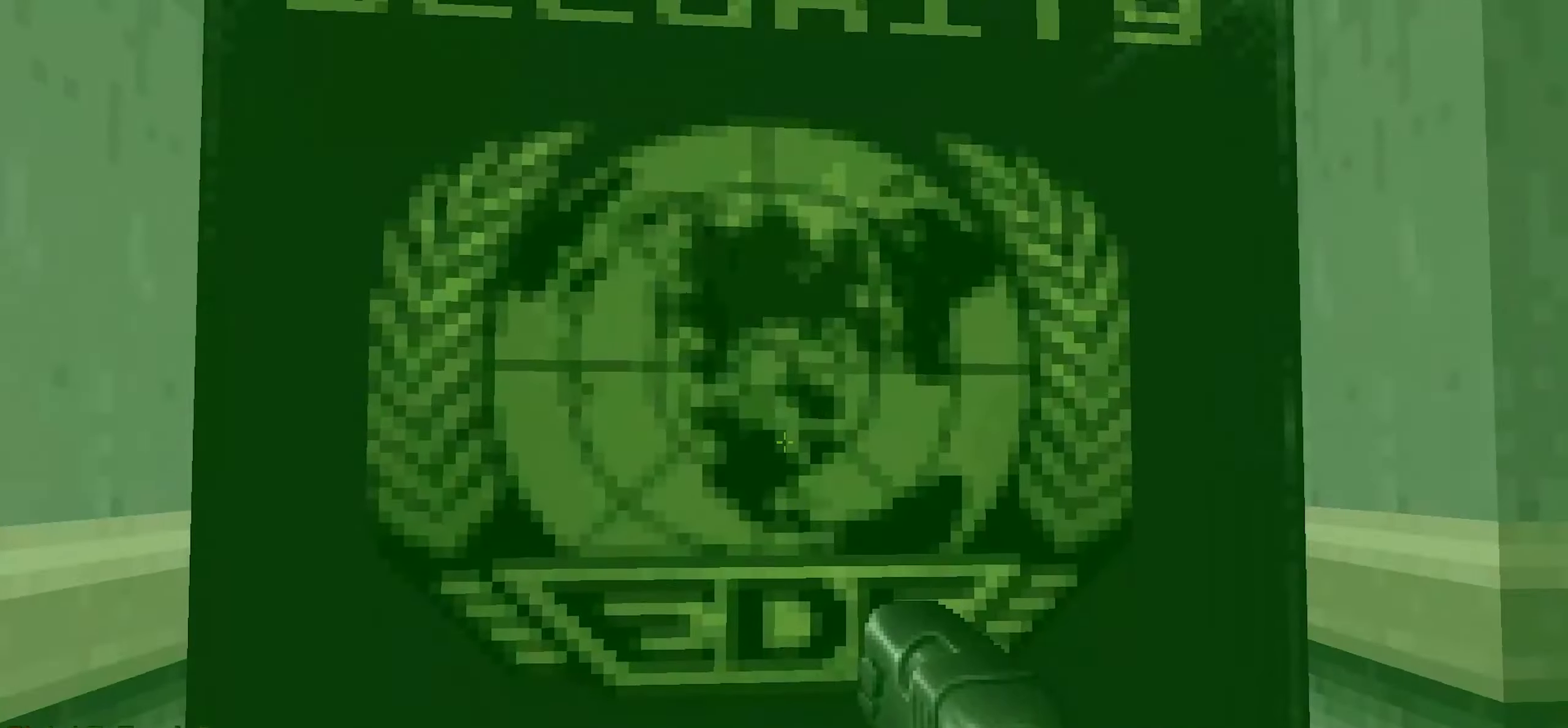
{"keys": [], "mouse": [], "events": [[200, "e", "down"], [300, "e", "up"], [350, "s", "down"], [433, "s", "up"]]}
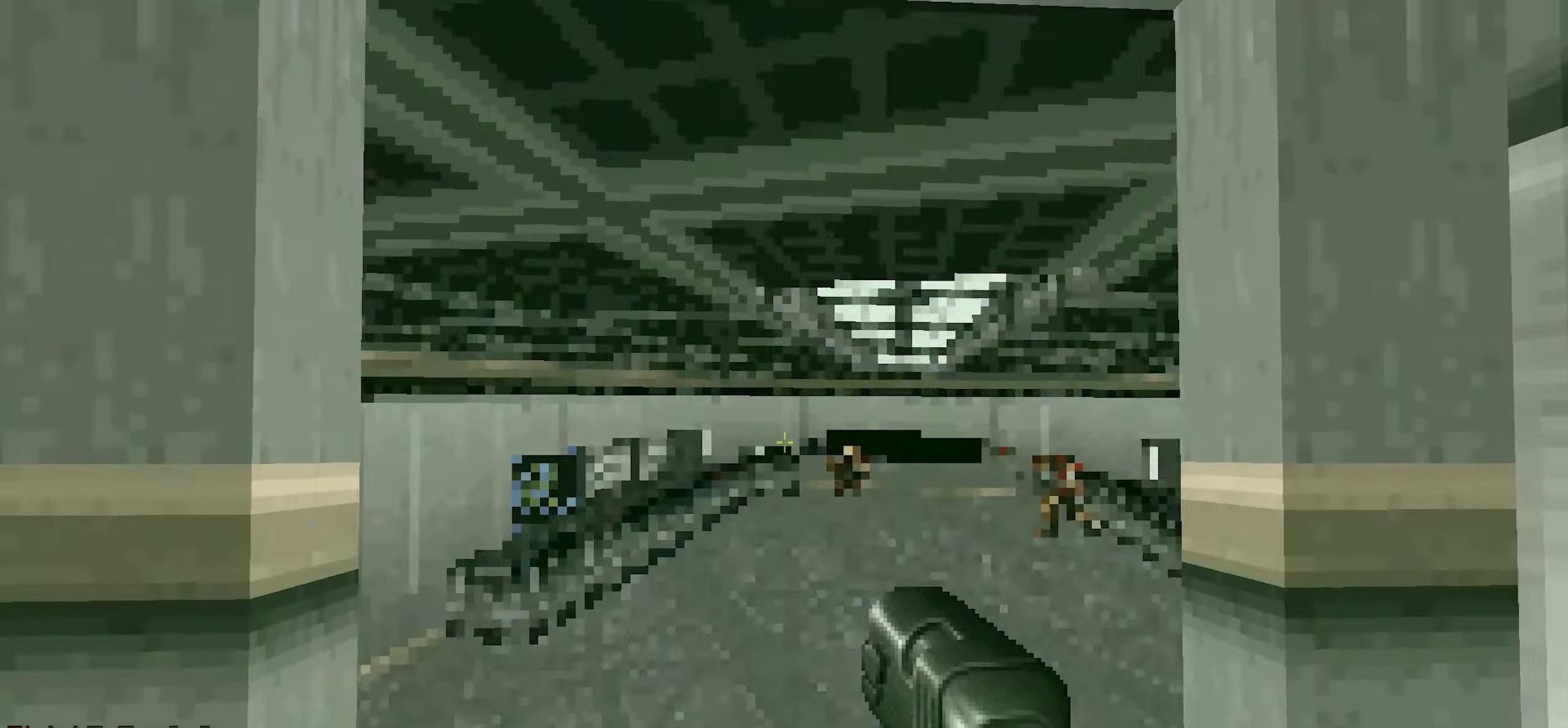
{"keys": [], "mouse": [], "events": [[233, "e", "down"], [317, "e", "up"]]}
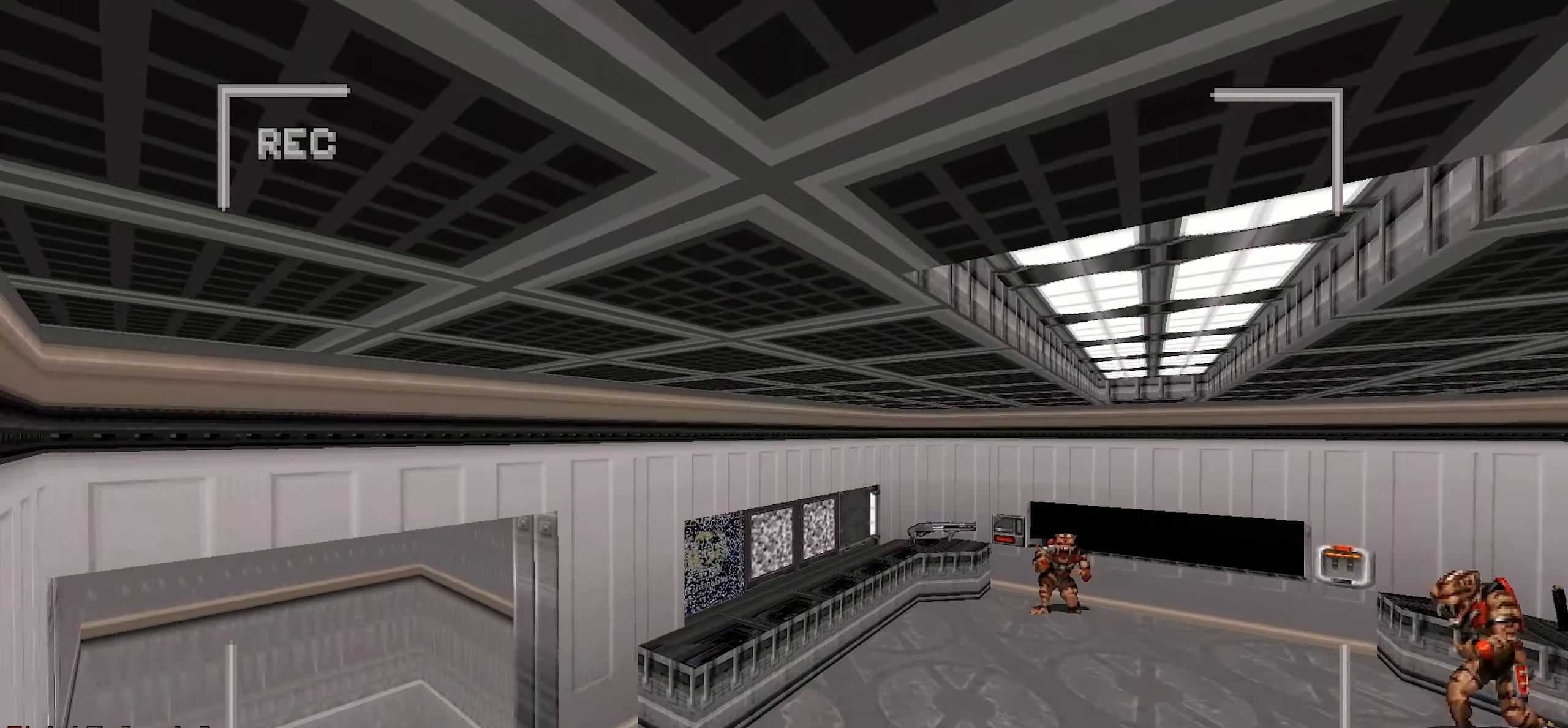
{"keys": [], "mouse": [], "events": [[200, "e", "down"], [283, "e", "up"]]}
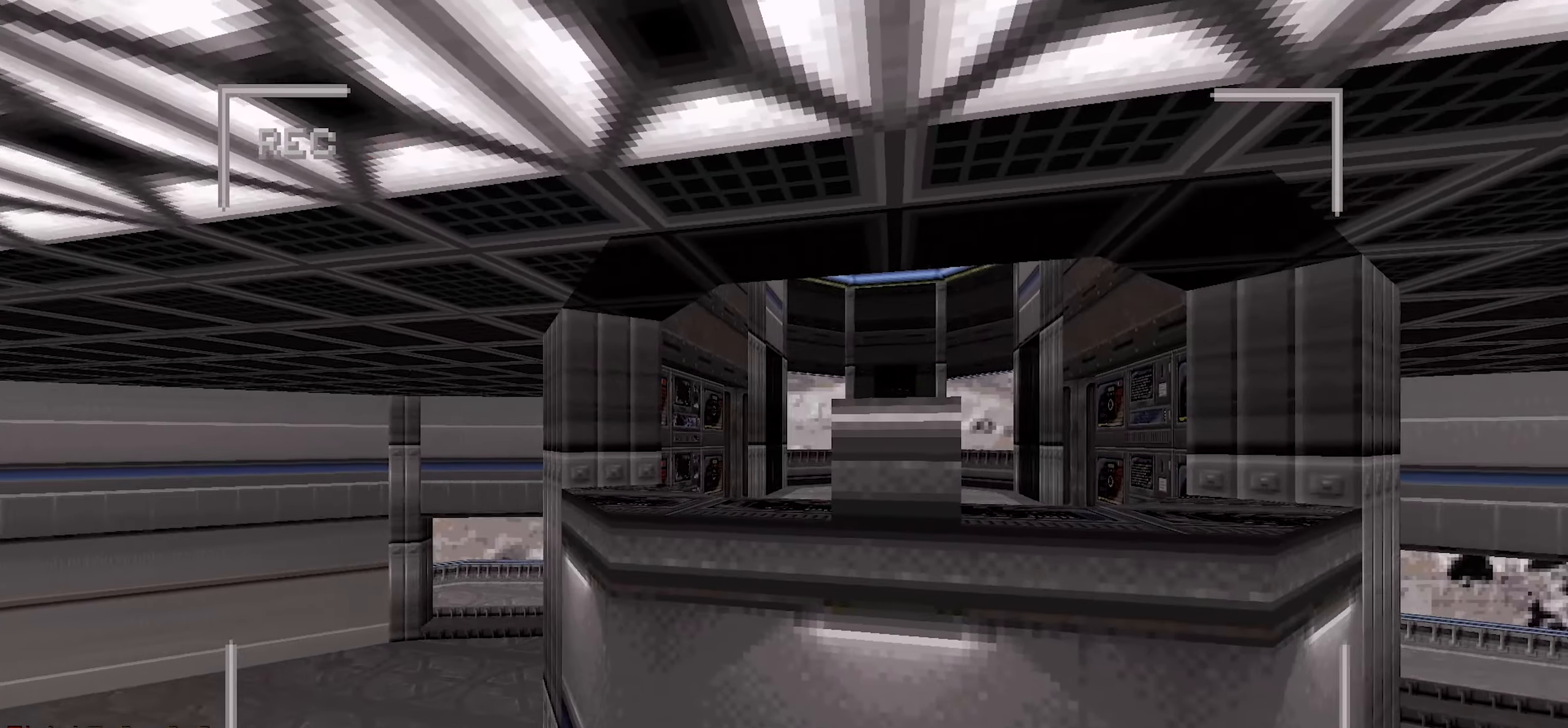
{"keys": ["e"], "mouse": [], "events": [[167, "e", "down"], [250, "e", "up"], [500, "e", "down"]]}
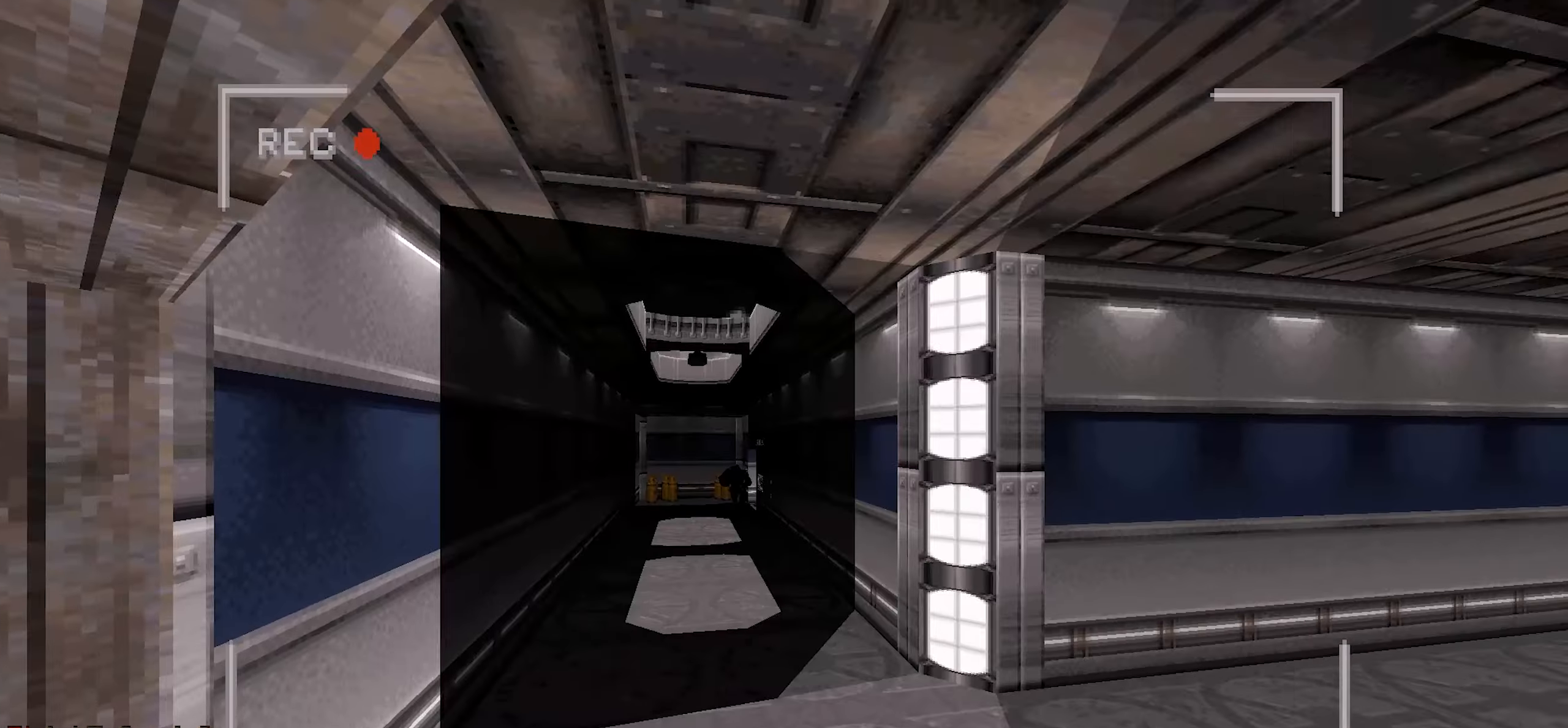
{"keys": ["e"], "mouse": [], "events": [[83, "e", "up"], [450, "e", "down"]]}
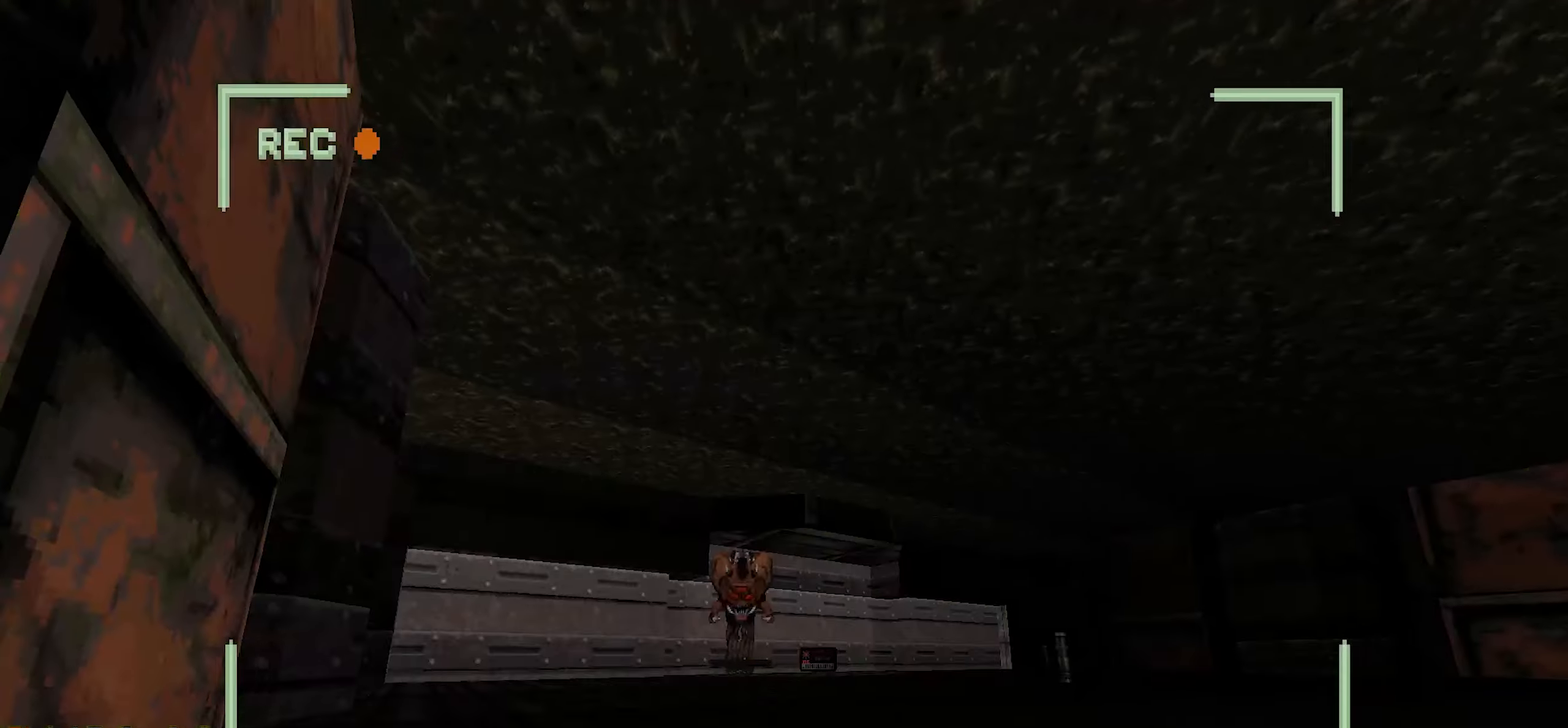
{"keys": [], "mouse": [], "events": [[50, "e", "up"], [333, "e", "down"], [417, "e", "up"]]}
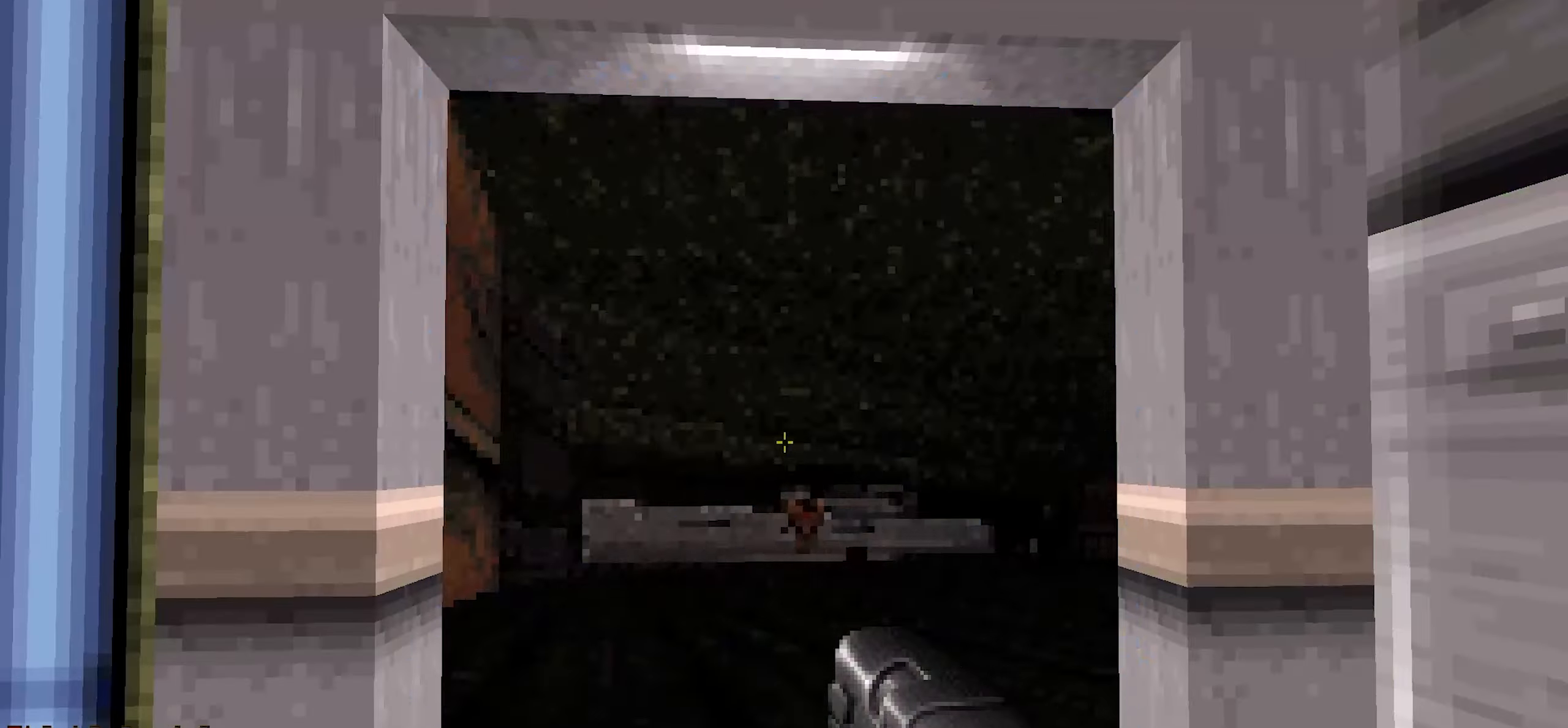
{"keys": ["s"], "mouse": [], "events": [[500, "s", "down"]]}
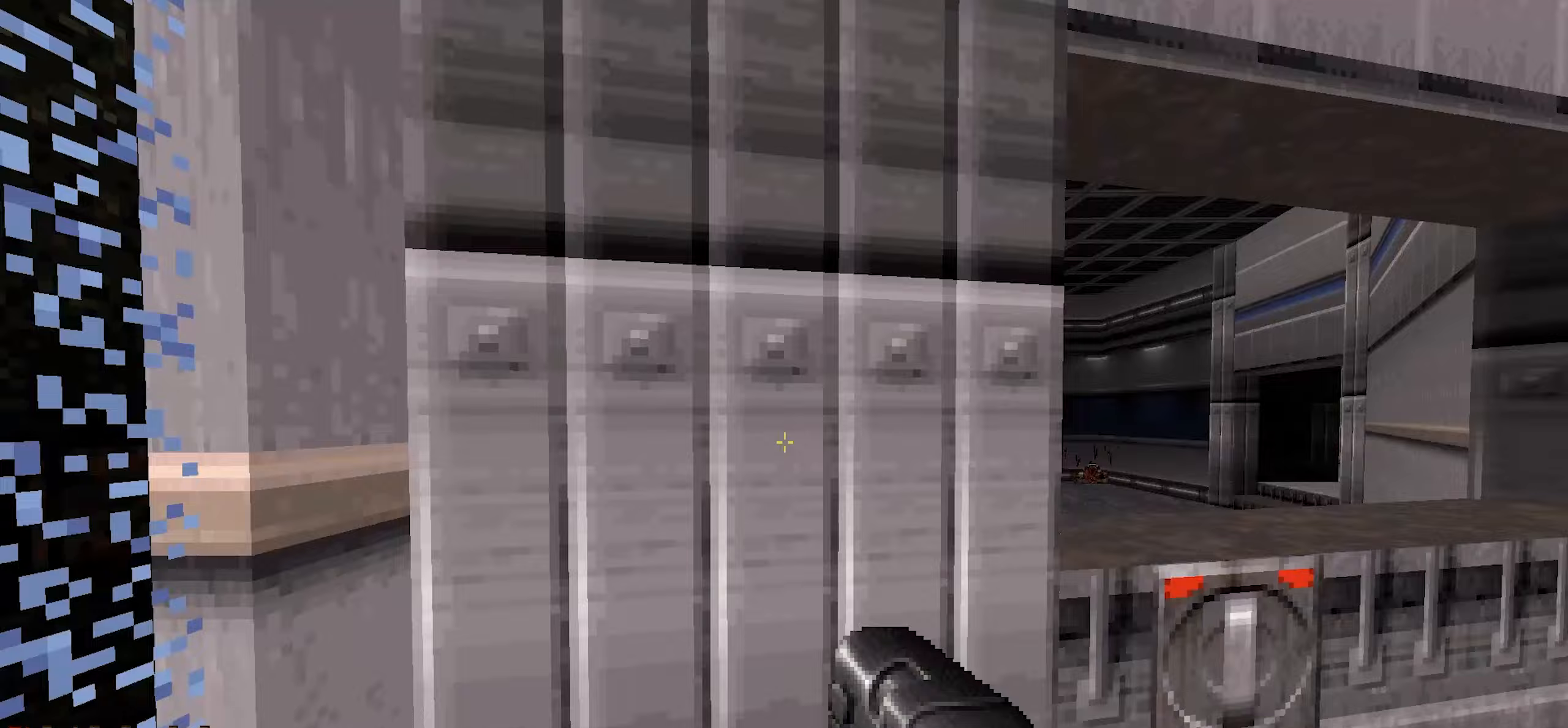
{"keys": [], "mouse": [], "events": [[33, "d", "down"], [83, "s", "up"], [183, "d", "up"]]}
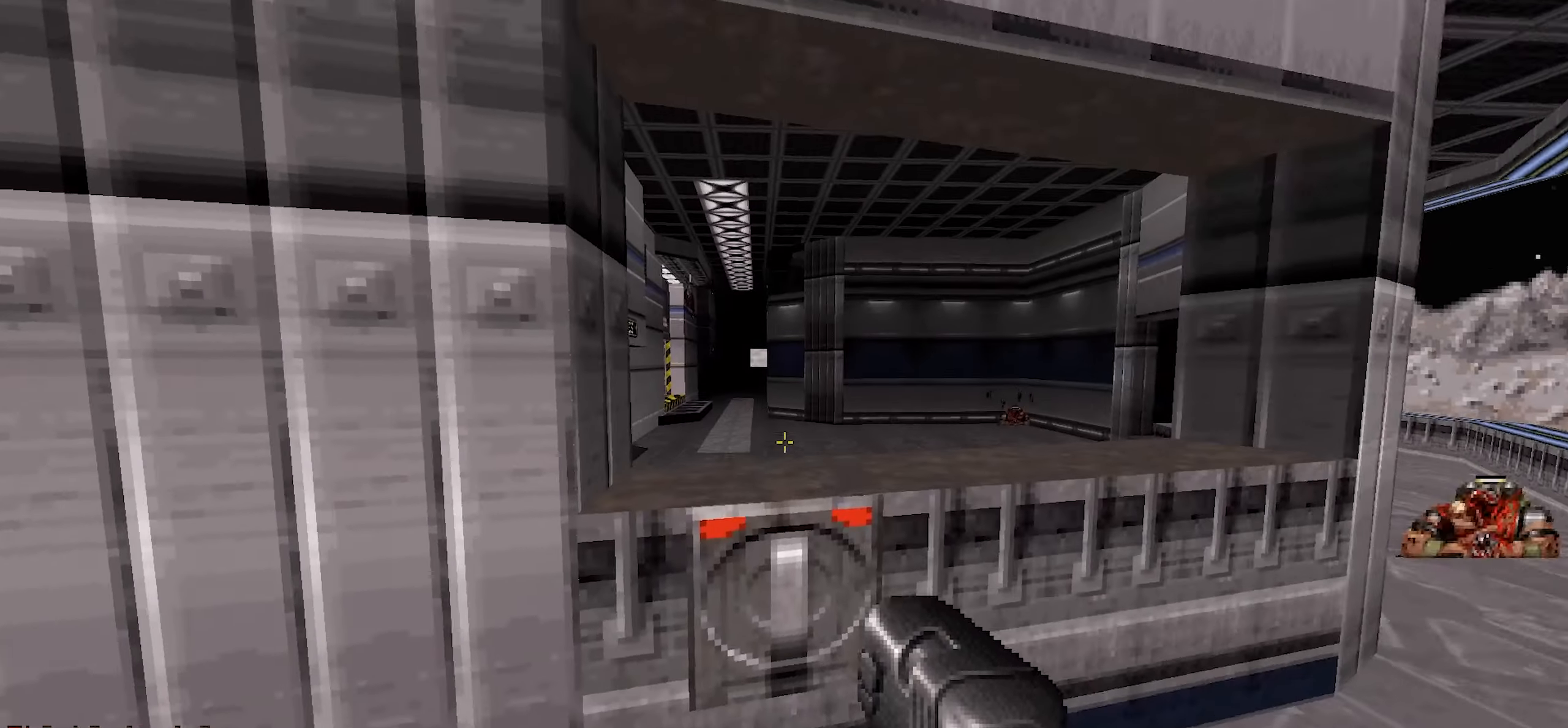
{"keys": [], "mouse": [], "events": []}
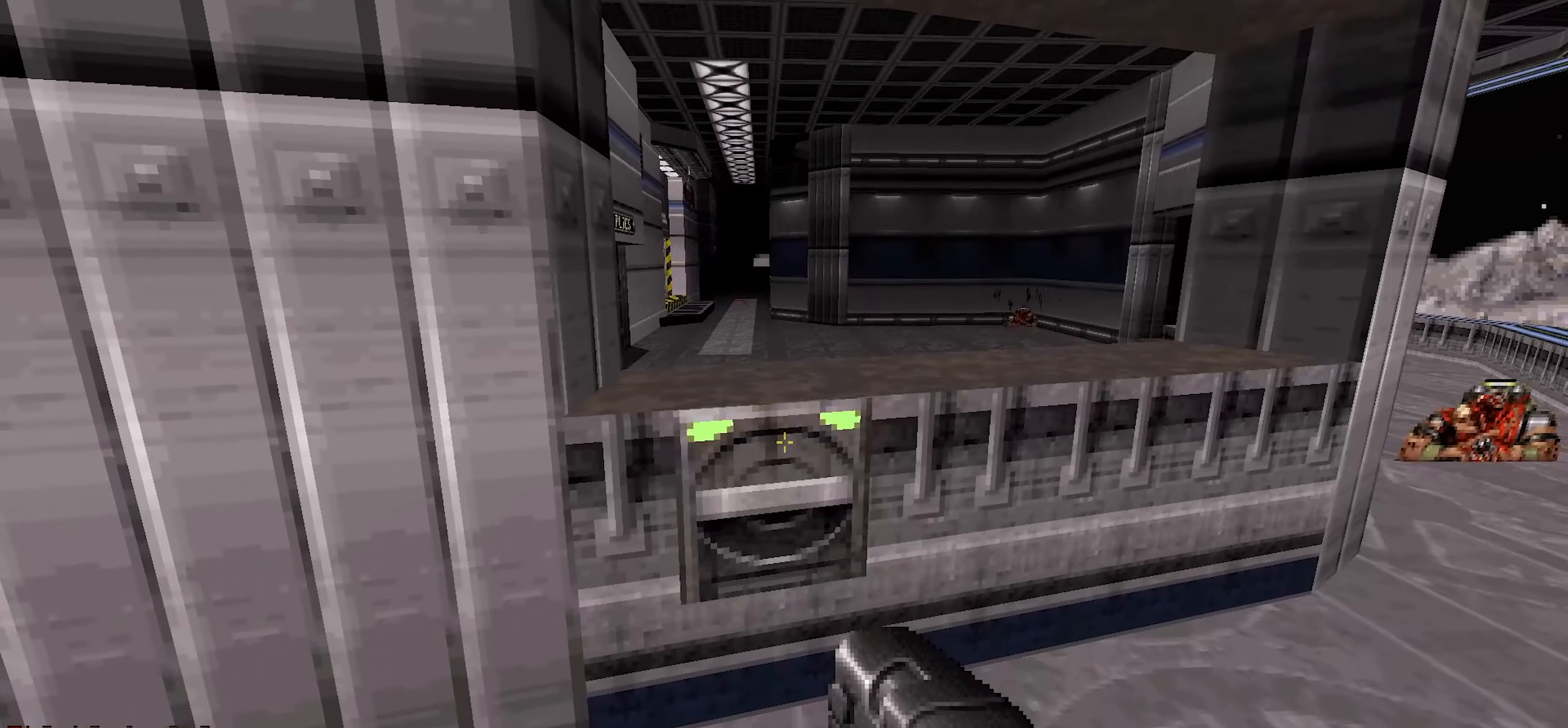
{"keys": ["w"], "mouse": [], "events": [[17, "e", "down"], [117, "e", "up"], [117, "w", "down"], [300, "d", "down"], [433, "d", "up"]]}
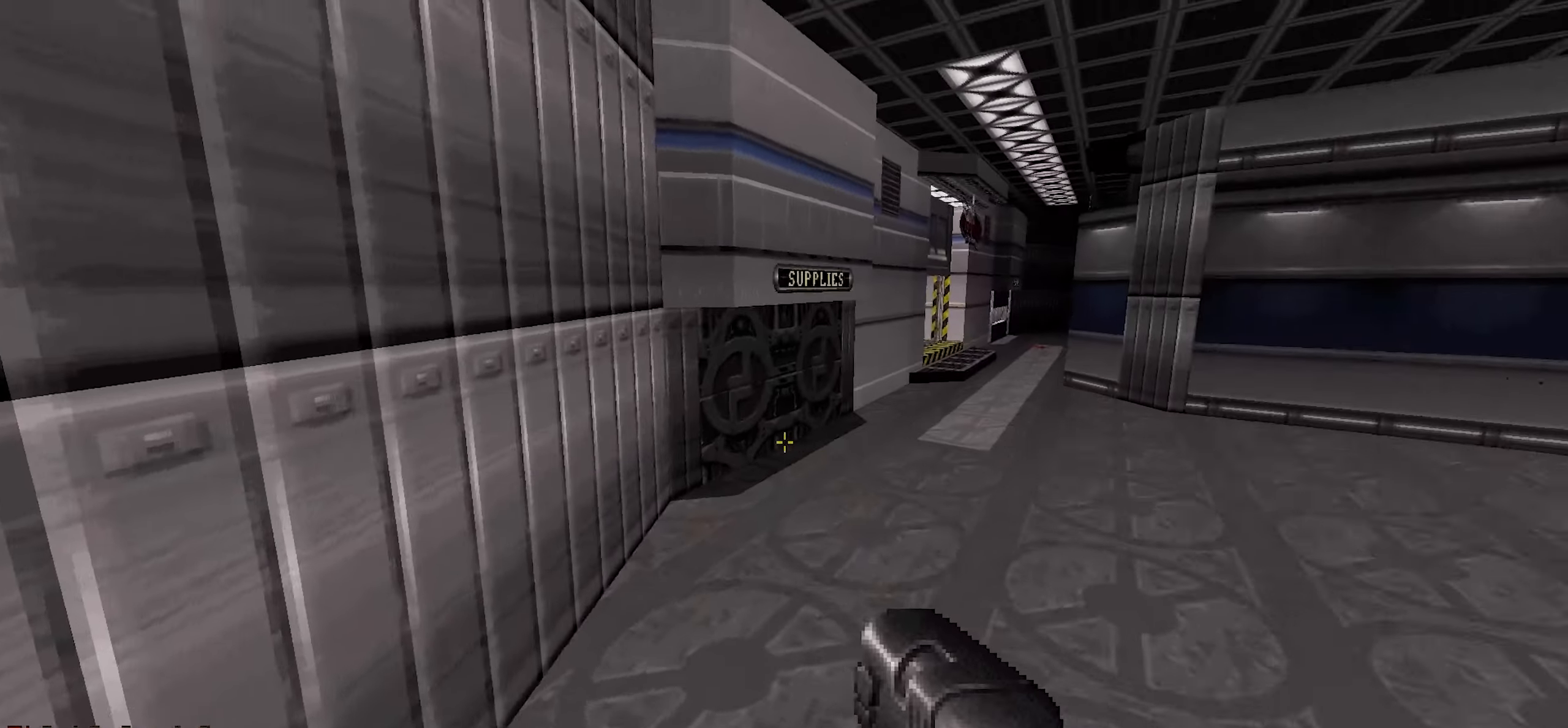
{"keys": ["w"], "mouse": [], "events": [[267, "d", "down"], [400, "d", "up"]]}
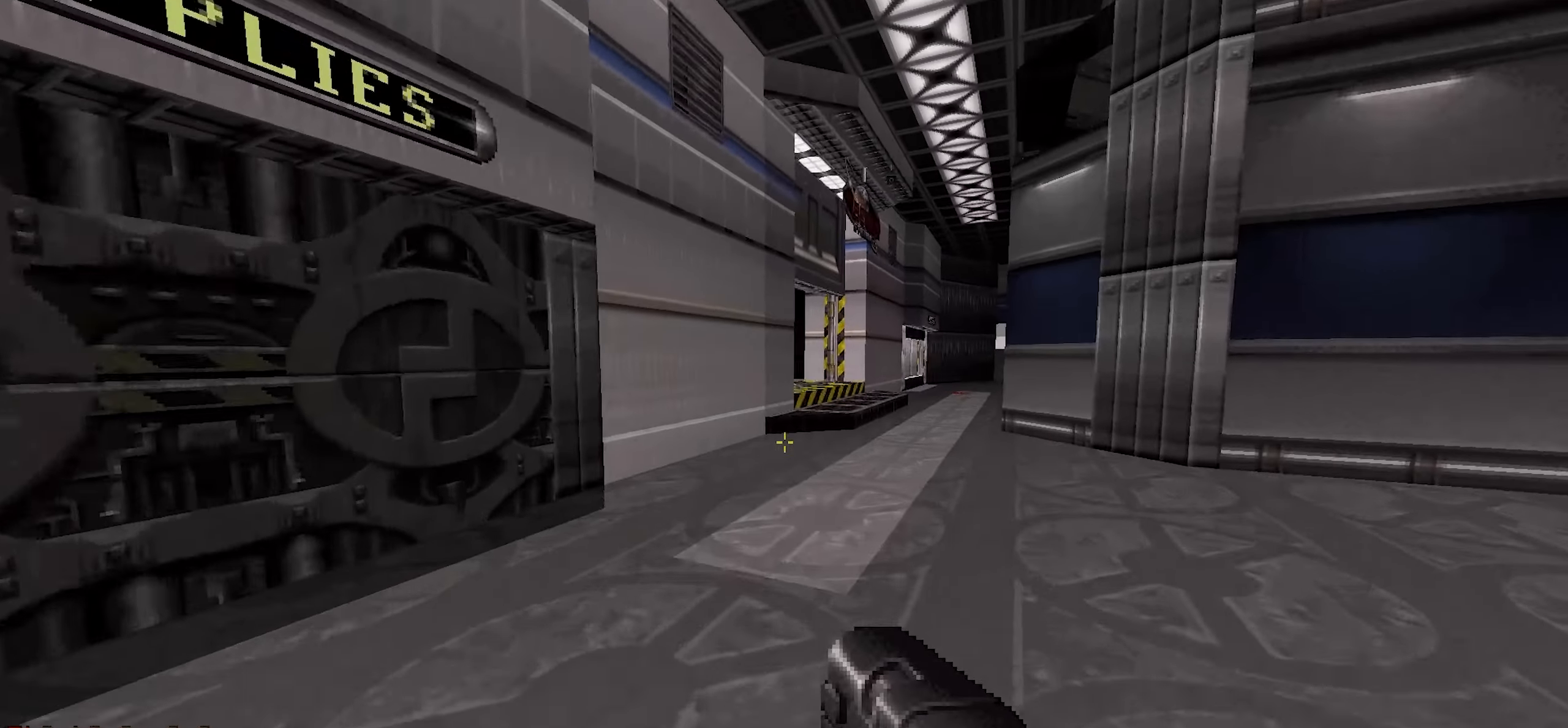
{"keys": ["w"], "mouse": [], "events": [[50, "d", "down"], [183, "d", "up"]]}
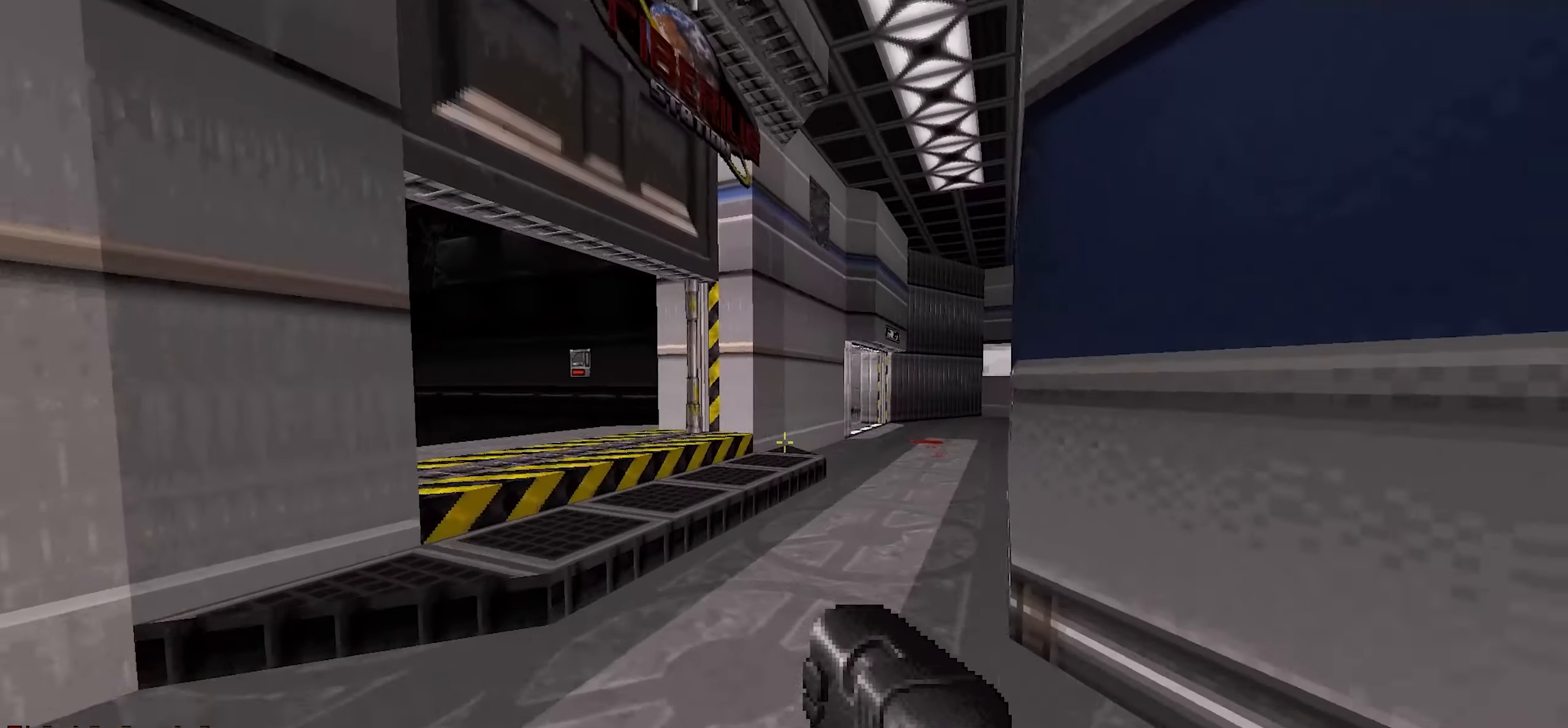
{"keys": ["d", "w"], "mouse": [], "events": [[117, "d", "down"], [250, "w", "up"], [450, "w", "down"]]}
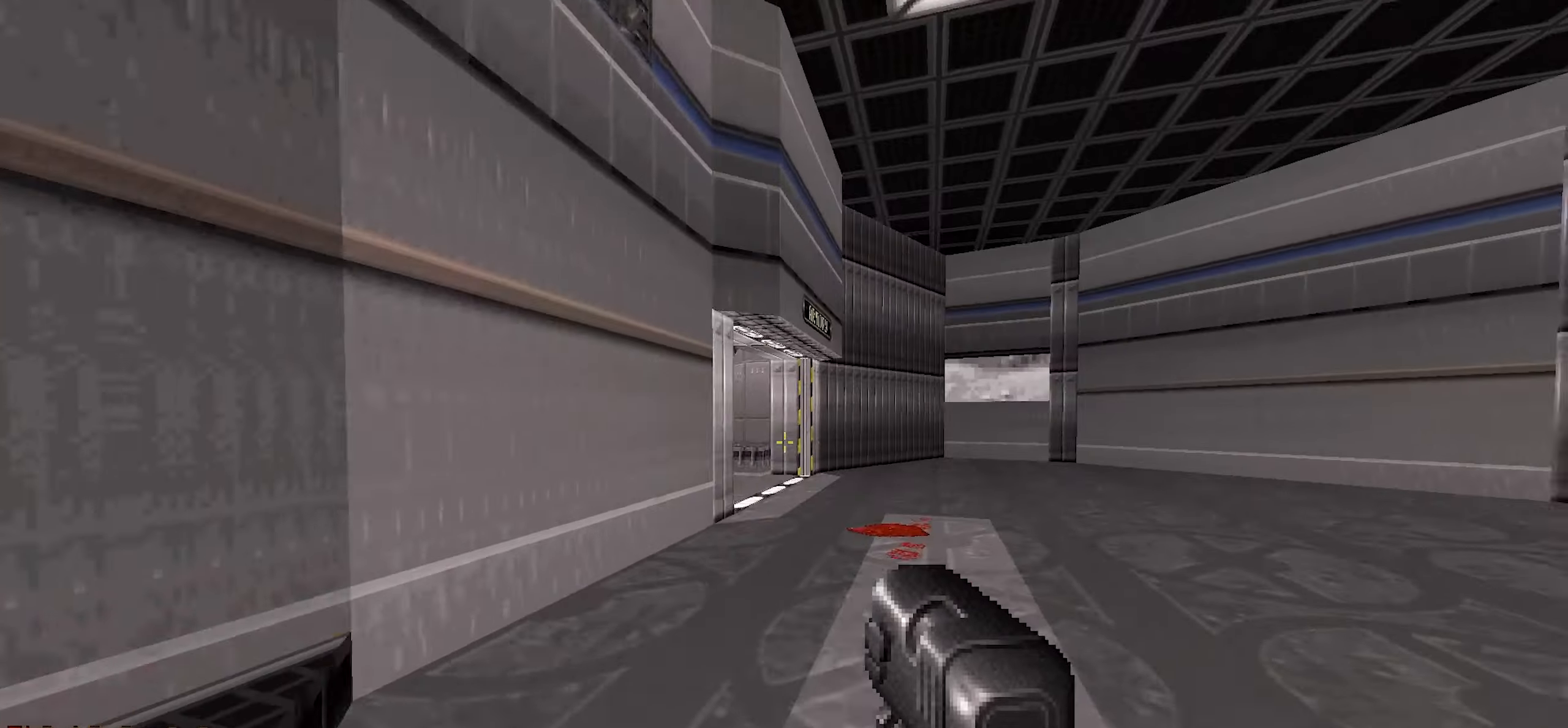
{"keys": ["a"], "mouse": [], "events": [[83, "d", "up"], [317, "d", "down"], [400, "d", "up"], [400, "w", "up"], [500, "a", "down"]]}
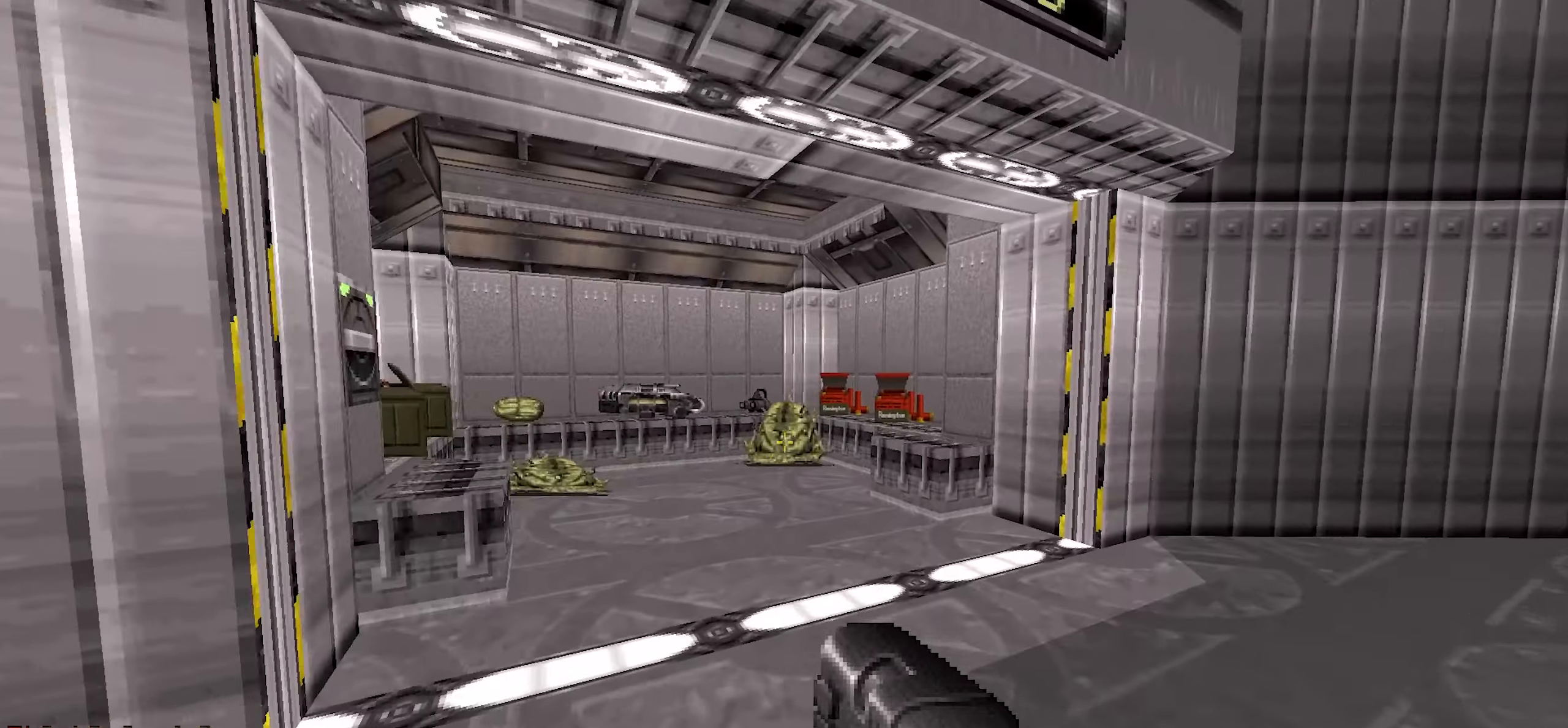
{"keys": [], "mouse": [], "events": [[100, "a", "up"], [233, "mouse_left", "down"], [283, "s", "down"], [333, "mouse_left", "up"], [383, "mouse_left", "down"], [383, "s", "up"], [483, "mouse_left", "up"]]}
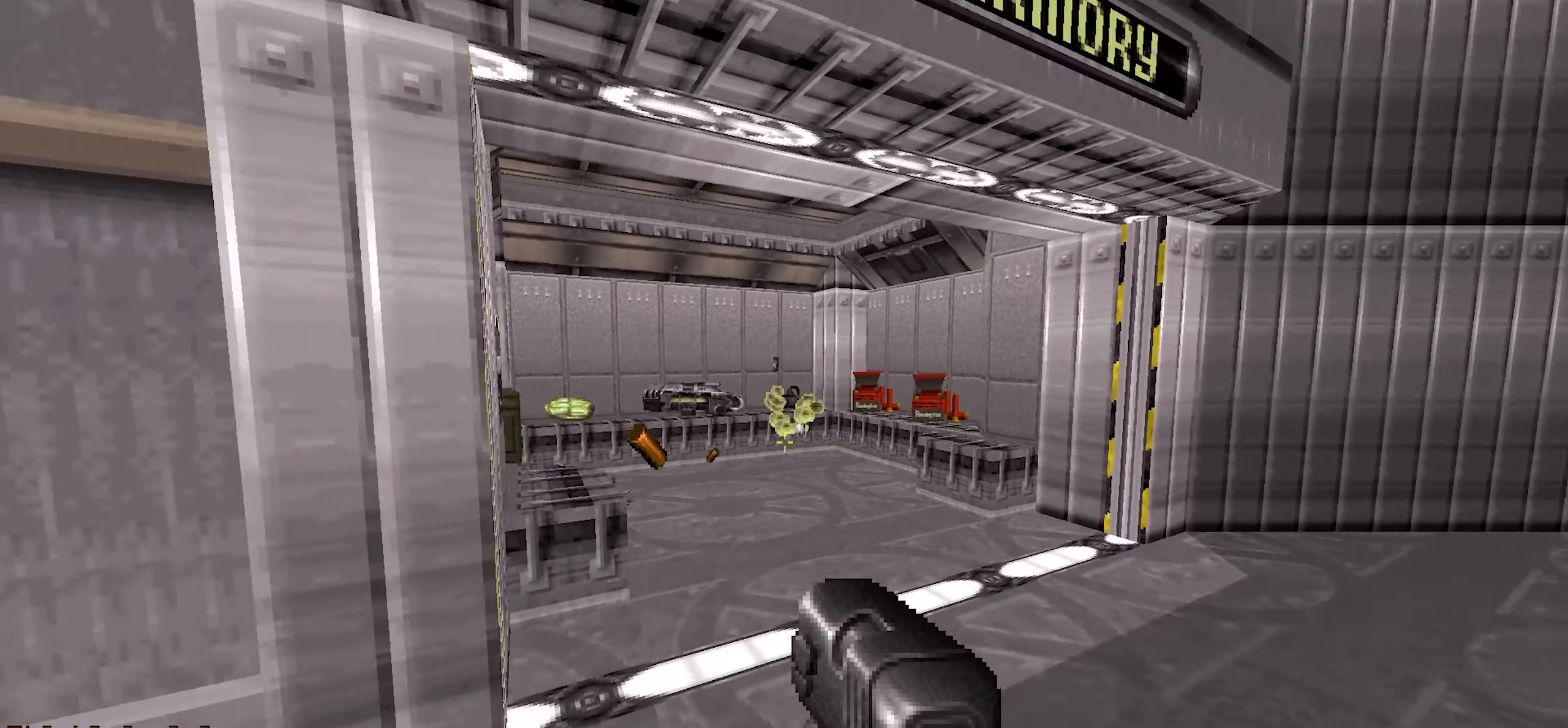
{"keys": [], "mouse": [], "events": [[17, "mouse_left", "down"], [117, "d", "down"], [117, "mouse_left", "up"], [167, "w", "down"], [300, "d", "up"], [300, "w", "up"]]}
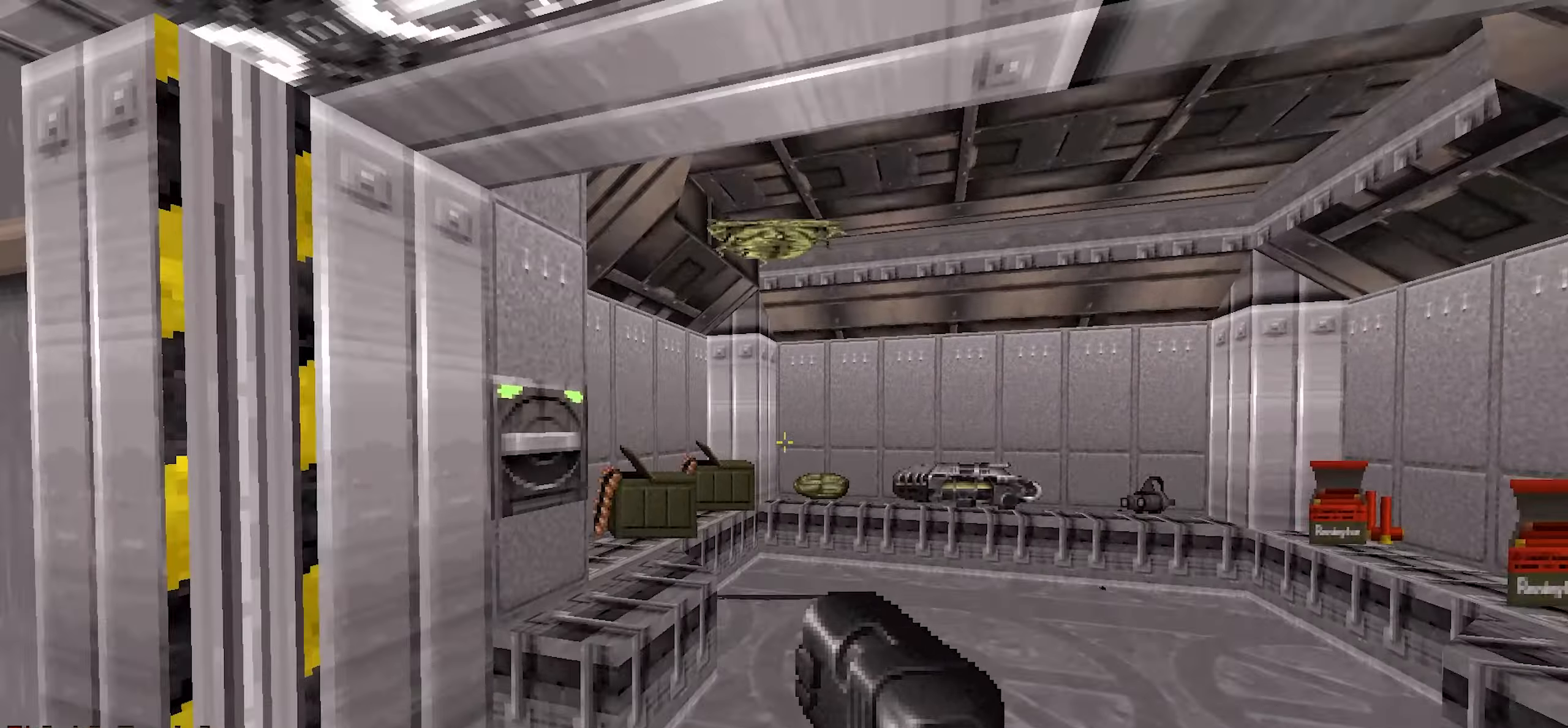
{"keys": [], "mouse": [], "events": [[317, "mouse_left", "down"], [367, "mouse_left", "up"], [417, "mouse_left", "down"], [500, "mouse_left", "up"]]}
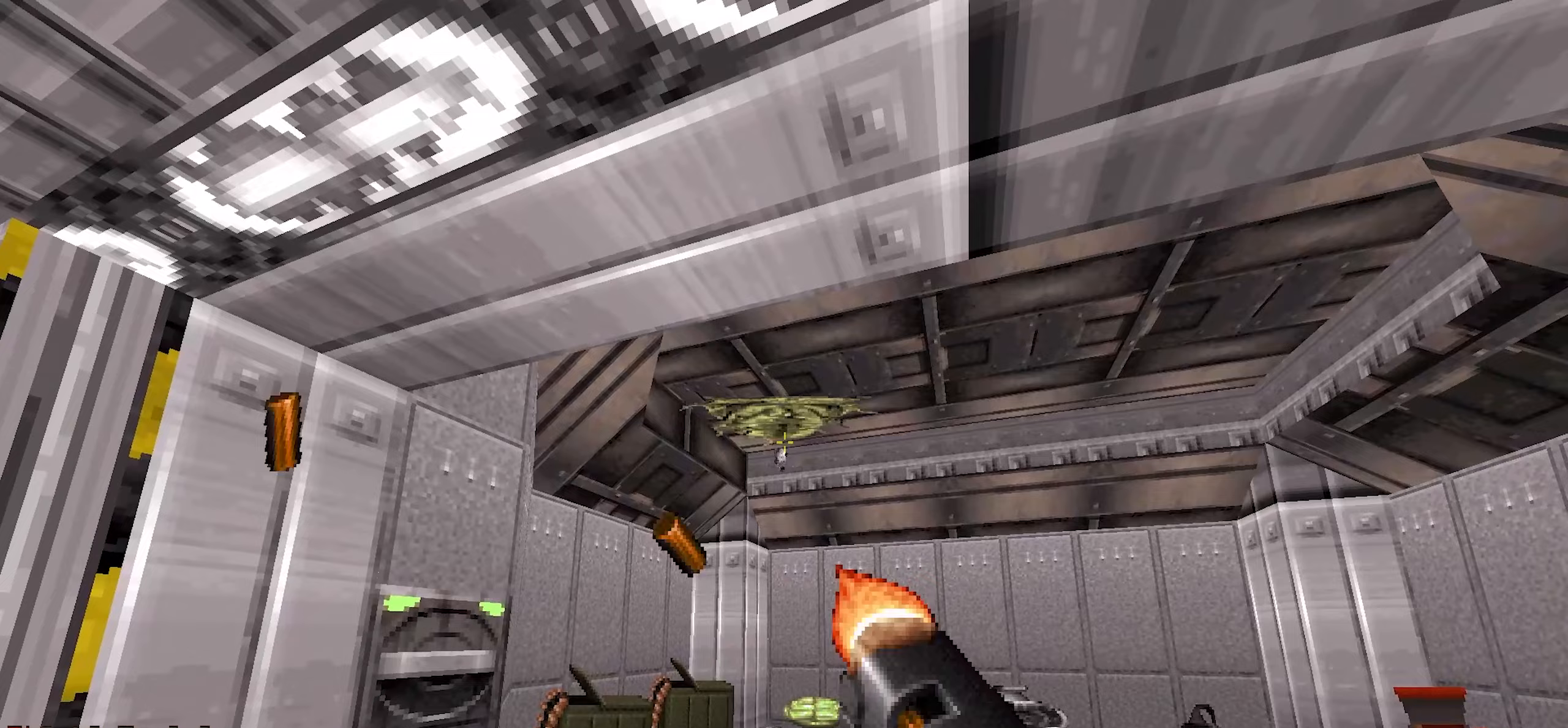
{"keys": ["w"], "mouse": [], "events": [[50, "mouse_left", "down"], [133, "mouse_left", "up"], [250, "mouse_left", "down"], [333, "mouse_left", "up"], [467, "w", "down"]]}
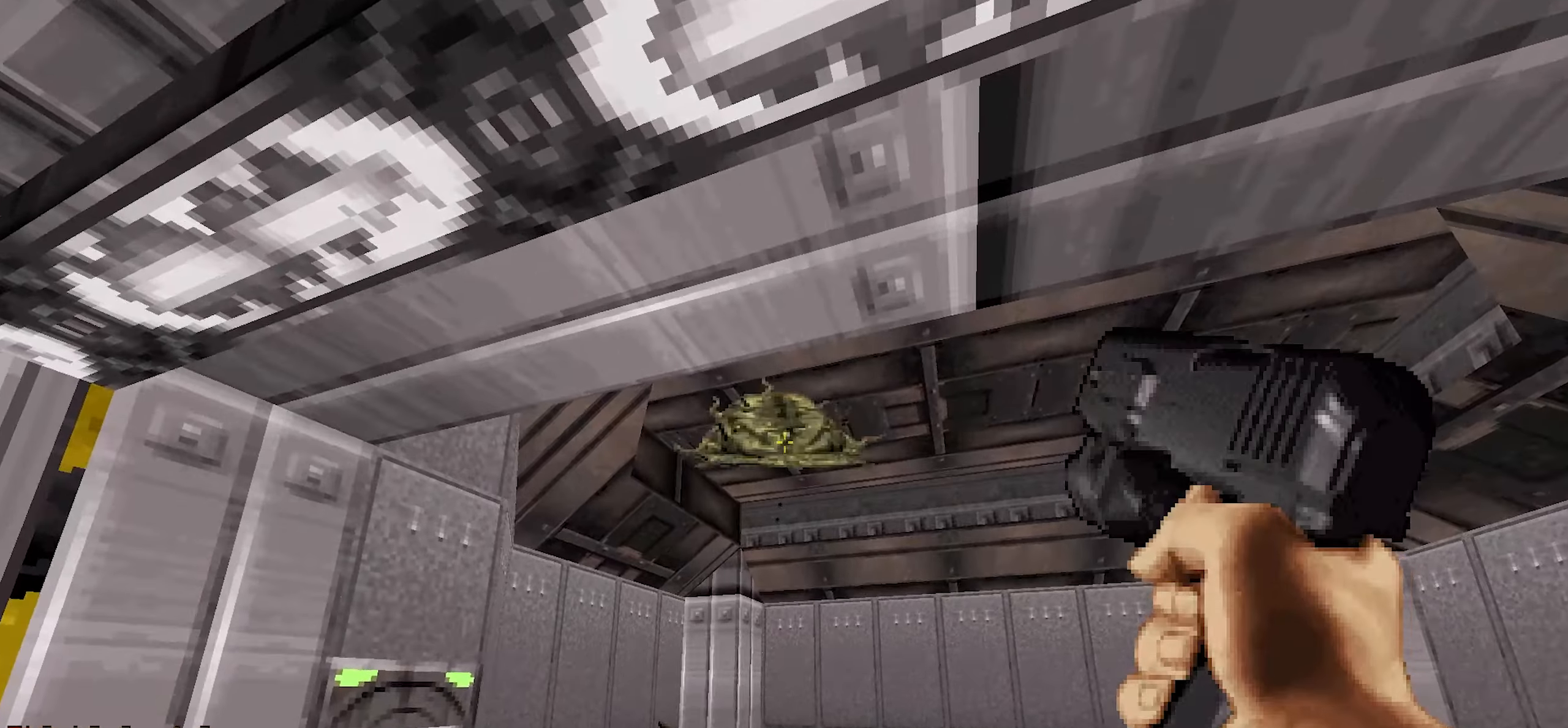
{"keys": ["a"], "mouse": [], "events": [[17, "d", "down"], [117, "d", "up"], [117, "w", "up"], [250, "d", "down"], [350, "d", "up"], [500, "a", "down"]]}
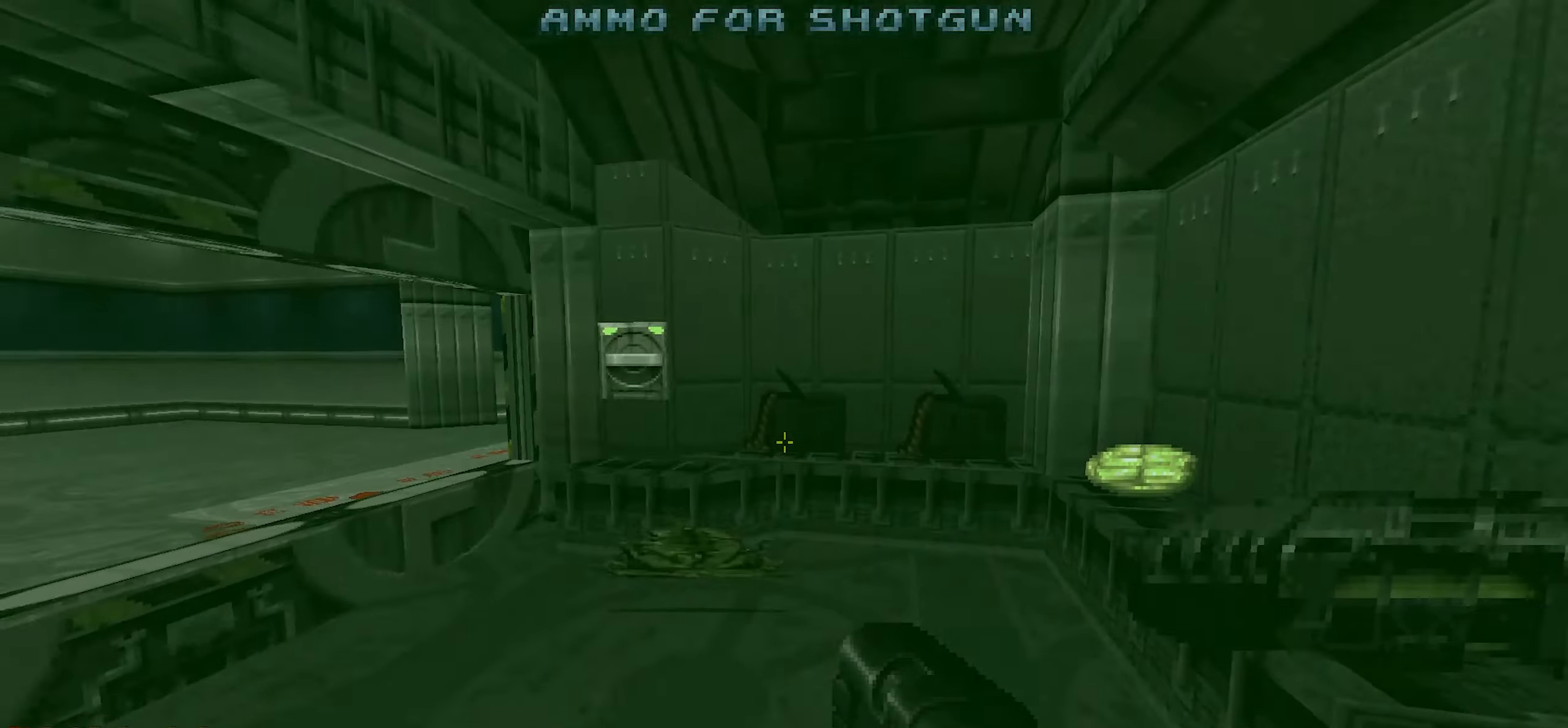
{"keys": [], "mouse": [], "events": [[83, "a", "up"], [267, "w", "down"], [417, "w", "up"]]}
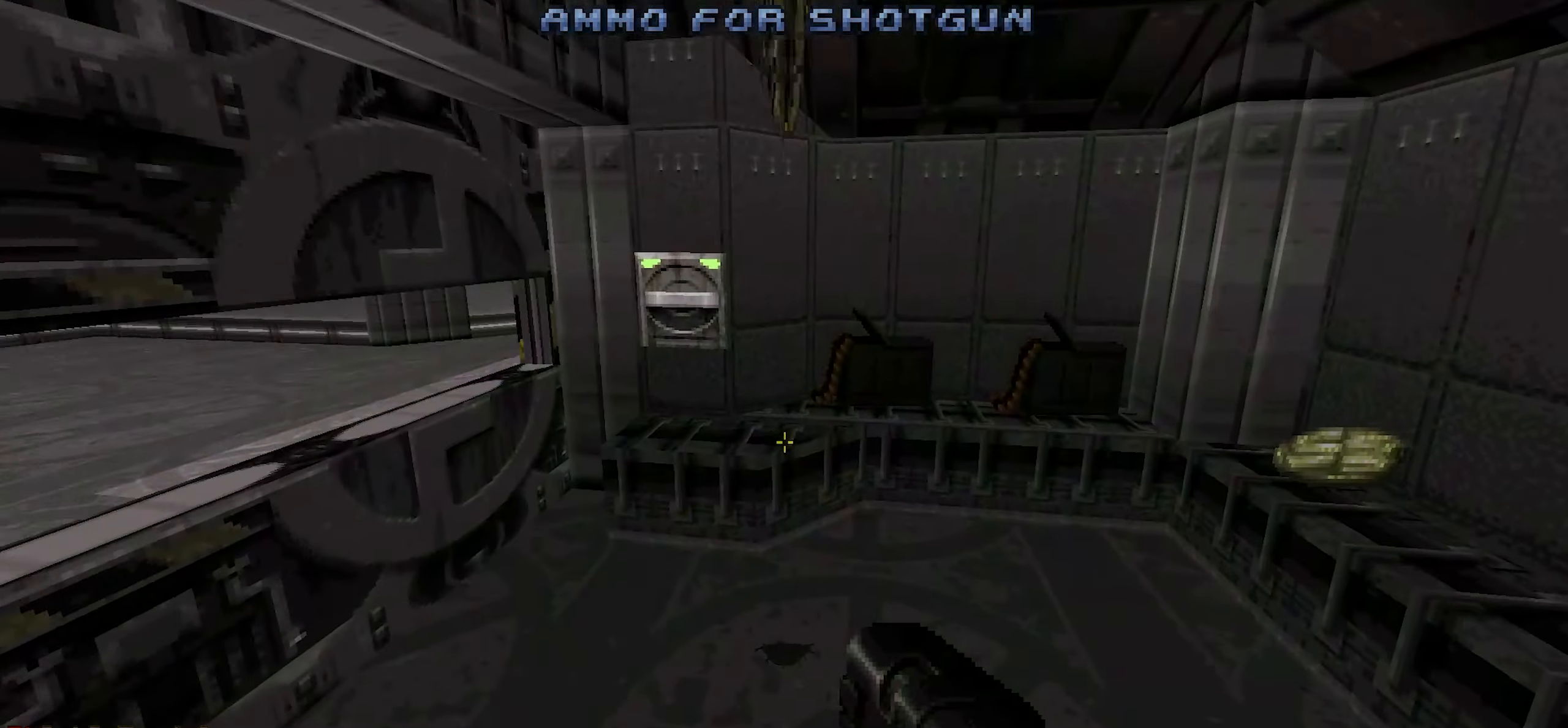
{"keys": ["shift", "w"], "mouse": [], "events": [[50, "shift", "down"], [483, "w", "down"]]}
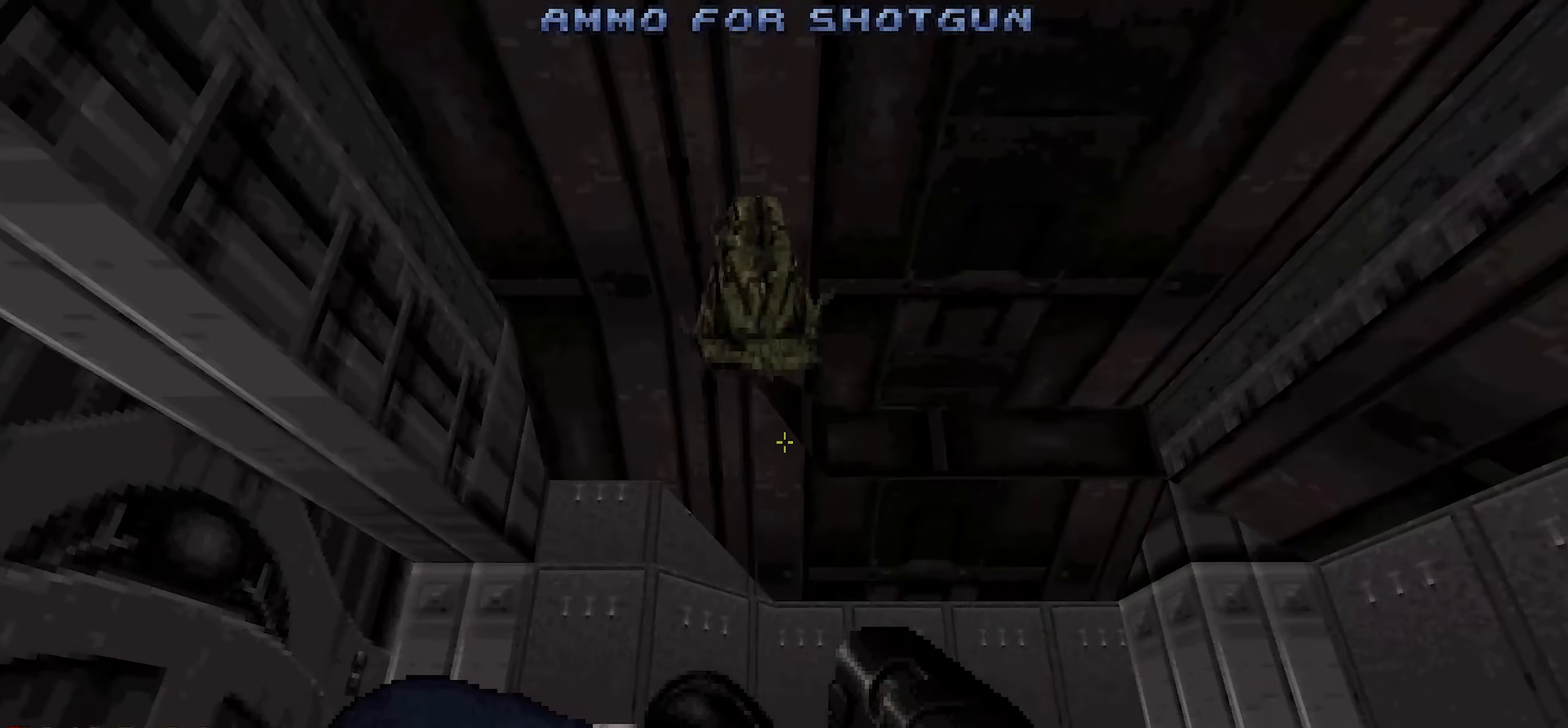
{"keys": ["shift"], "mouse": [], "events": [[17, "w", "up"]]}